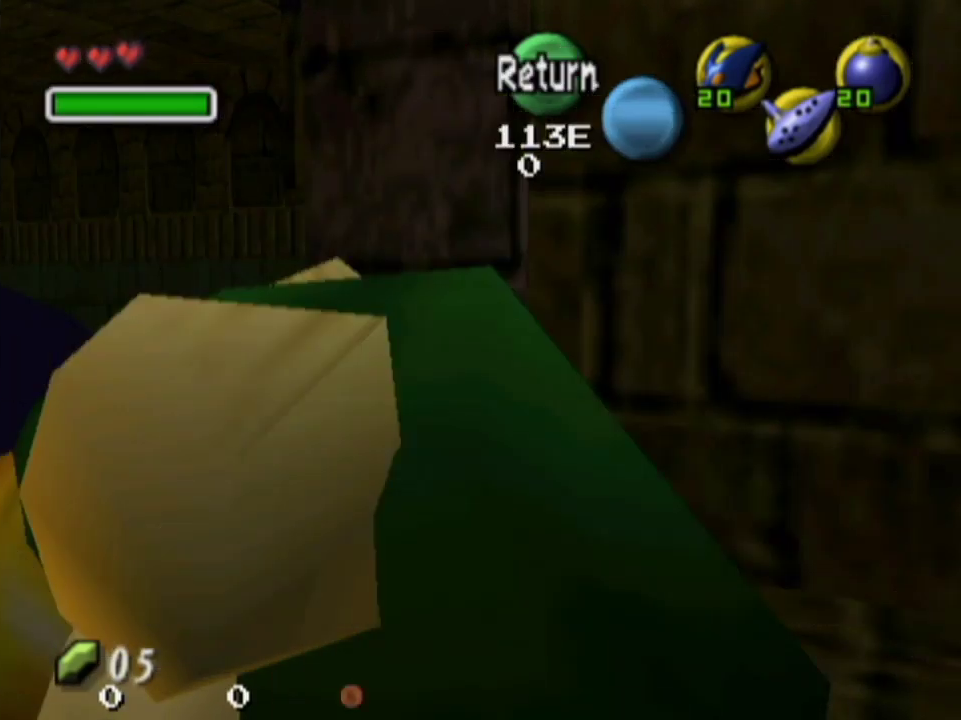
Gameplay with a controller; each line is a JSON object with the inputs held at the frame after it (dt_ms = milliseconds from this image to that frame). "events" lists button and stick changes between this image and that frame as [ms after this image, input, new state], when the widget could be followed in between. Not read: L3 R3.
{"dt_ms": 700, "buttons": ["SQUARE"], "left_stick": "center", "right_stick": "center", "events": [[33, "SQUARE", "down"], [100, "SQUARE", "up"], [167, "SQUARE", "down"], [233, "SQUARE", "up"], [400, "SQUARE", "down"], [467, "SQUARE", "up"], [533, "SQUARE", "down"], [600, "SQUARE", "up"], [667, "SQUARE", "down"]]}
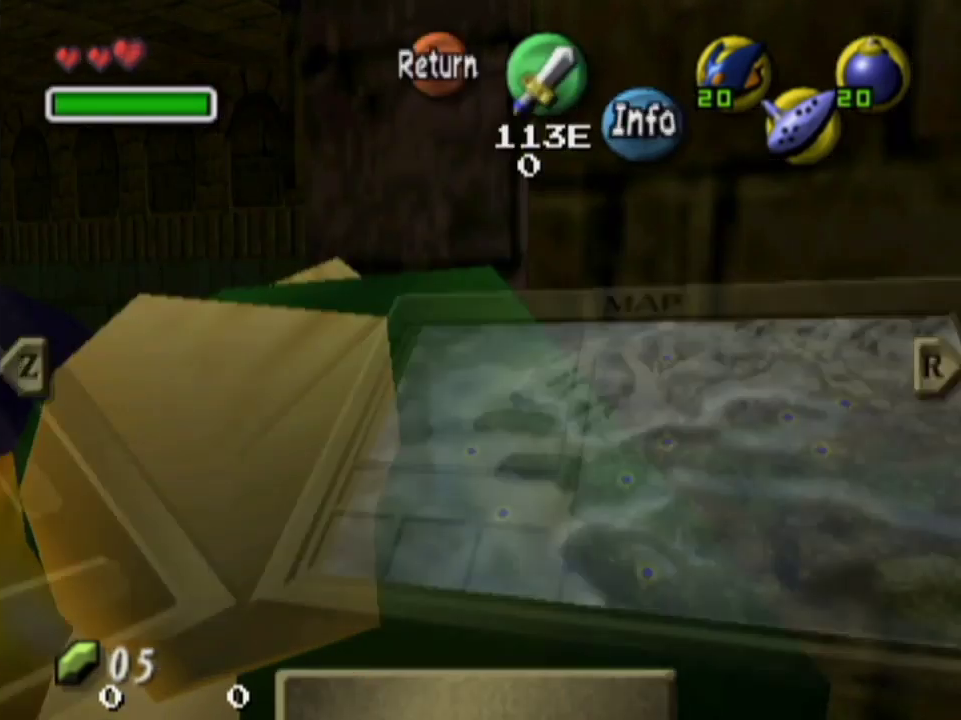
{"dt_ms": 200, "buttons": ["SQUARE"], "left_stick": "center", "right_stick": "center", "events": [[33, "SQUARE", "up"], [200, "SQUARE", "down"]]}
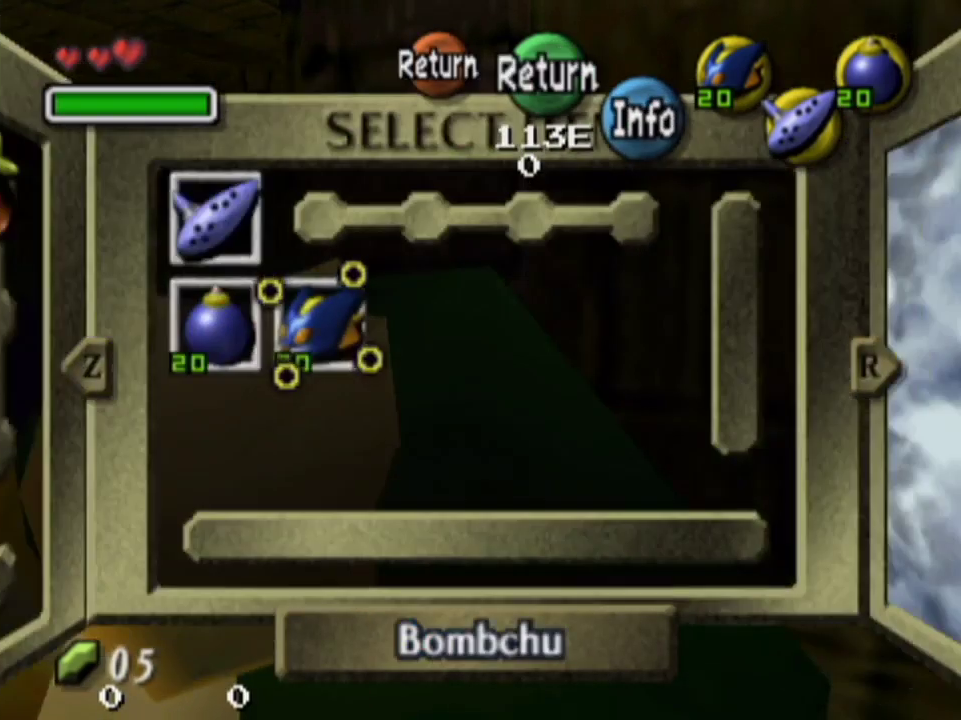
{"dt_ms": 300, "buttons": [], "left_stick": "center", "right_stick": "center", "events": [[33, "SQUARE", "up"], [100, "SQUARE", "down"], [167, "SQUARE", "up"], [233, "SQUARE", "down"], [300, "SQUARE", "up"]]}
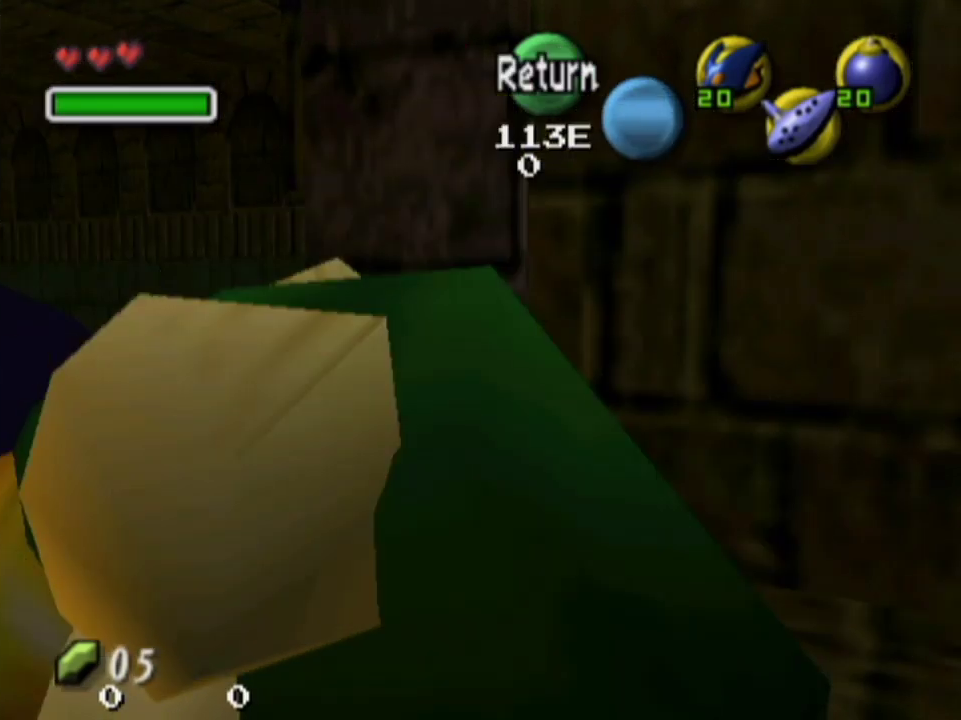
{"dt_ms": 400, "buttons": [], "left_stick": "center", "right_stick": "center", "events": [[67, "SQUARE", "down"], [233, "SQUARE", "up"], [300, "SQUARE", "down"], [367, "SQUARE", "up"]]}
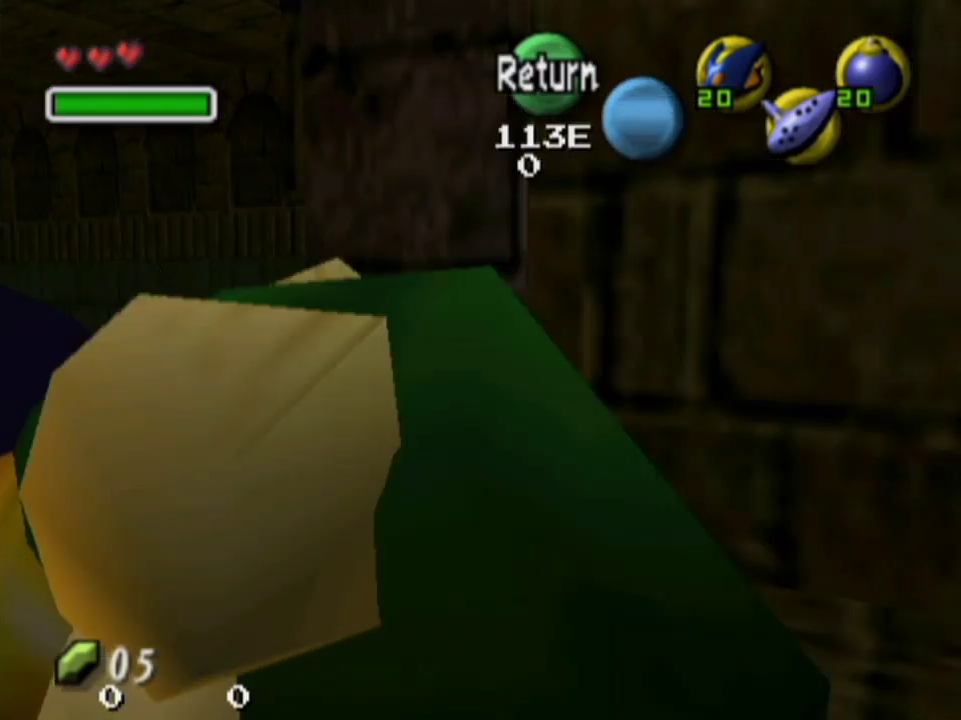
{"dt_ms": 500, "buttons": [], "left_stick": "center", "right_stick": "center", "events": [[33, "SQUARE", "down"], [100, "SQUARE", "up"], [167, "SQUARE", "down"], [333, "SQUARE", "up"], [400, "SQUARE", "down"], [467, "SQUARE", "up"]]}